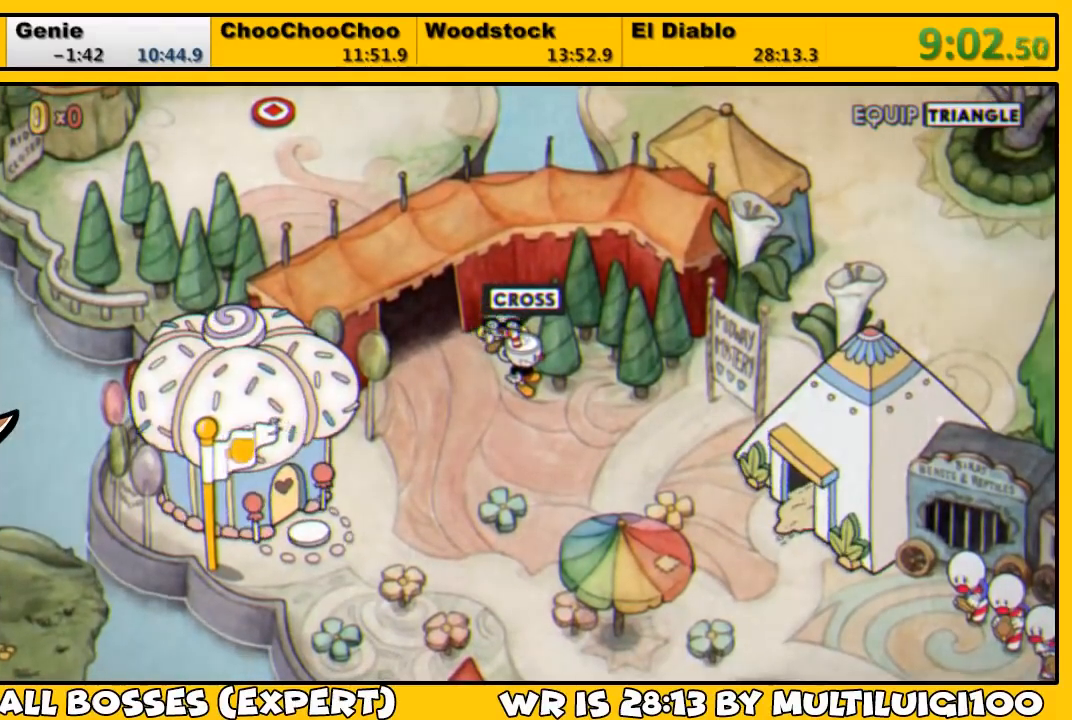
Gameplay with a controller (PlayStation layout); each line is a JSON object with the inputs held at the frame after it. "events" lists button and stick changes between this image and that frame as [ms after this image, input, new state], when the widget could be followed in between.
{"buttons": ["DPAD_DOWN", "DPAD_RIGHT"], "left_stick": "center", "right_stick": "center", "events": []}
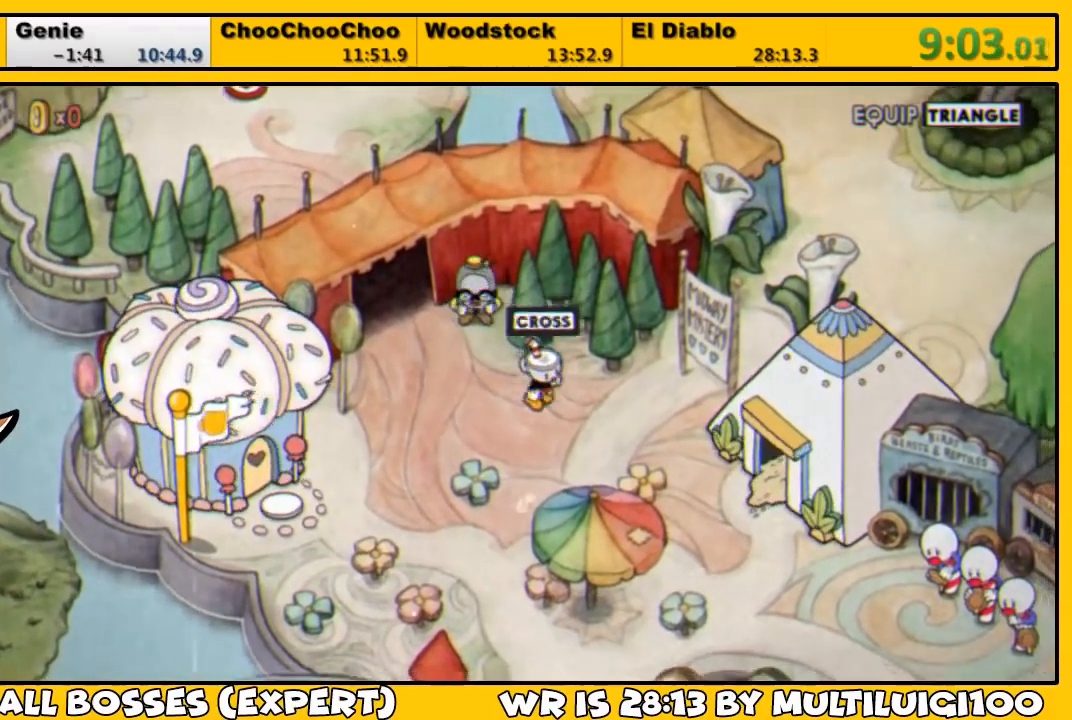
{"buttons": ["DPAD_RIGHT"], "left_stick": "center", "right_stick": "center", "events": [[233, "DPAD_DOWN", "up"]]}
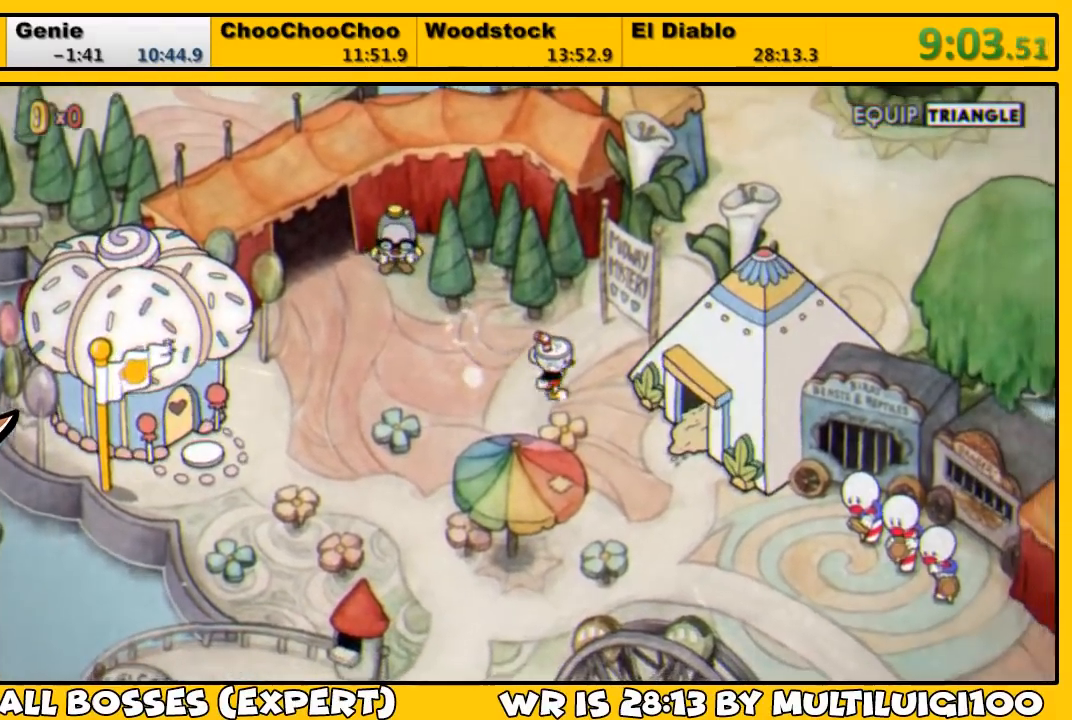
{"buttons": ["CROSS"], "left_stick": "center", "right_stick": "center", "events": [[100, "DPAD_DOWN", "down"], [367, "DPAD_DOWN", "up"], [467, "CROSS", "down"], [467, "DPAD_RIGHT", "up"]]}
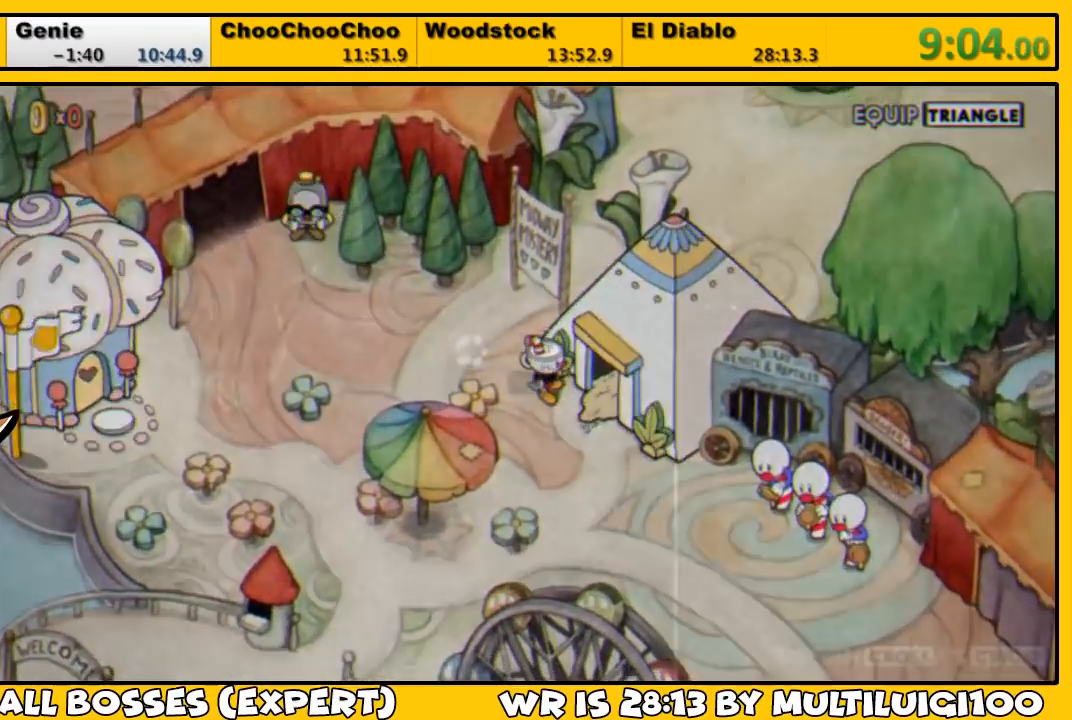
{"buttons": [], "left_stick": "center", "right_stick": "center", "events": [[33, "CROSS", "up"], [83, "CROSS", "down"], [133, "CROSS", "up"], [183, "CROSS", "down"], [217, "CROSS", "up"], [283, "CROSS", "down"], [350, "CROSS", "up"], [417, "CROSS", "down"], [450, "CROSS", "up"]]}
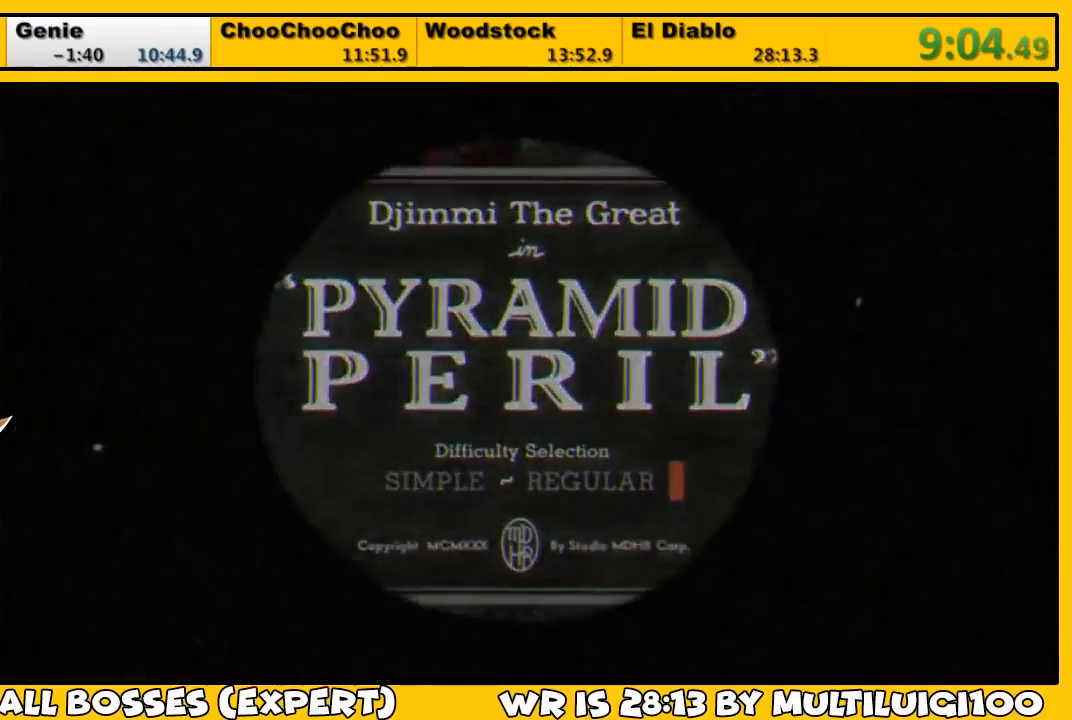
{"buttons": ["CROSS"], "left_stick": "center", "right_stick": "center", "events": [[50, "CROSS", "down"], [83, "CROSS", "up"], [183, "CROSS", "down"], [217, "CROSS", "up"], [283, "CROSS", "down"], [317, "CROSS", "up"], [383, "CROSS", "down"], [450, "CROSS", "up"], [483, "CROSS", "down"]]}
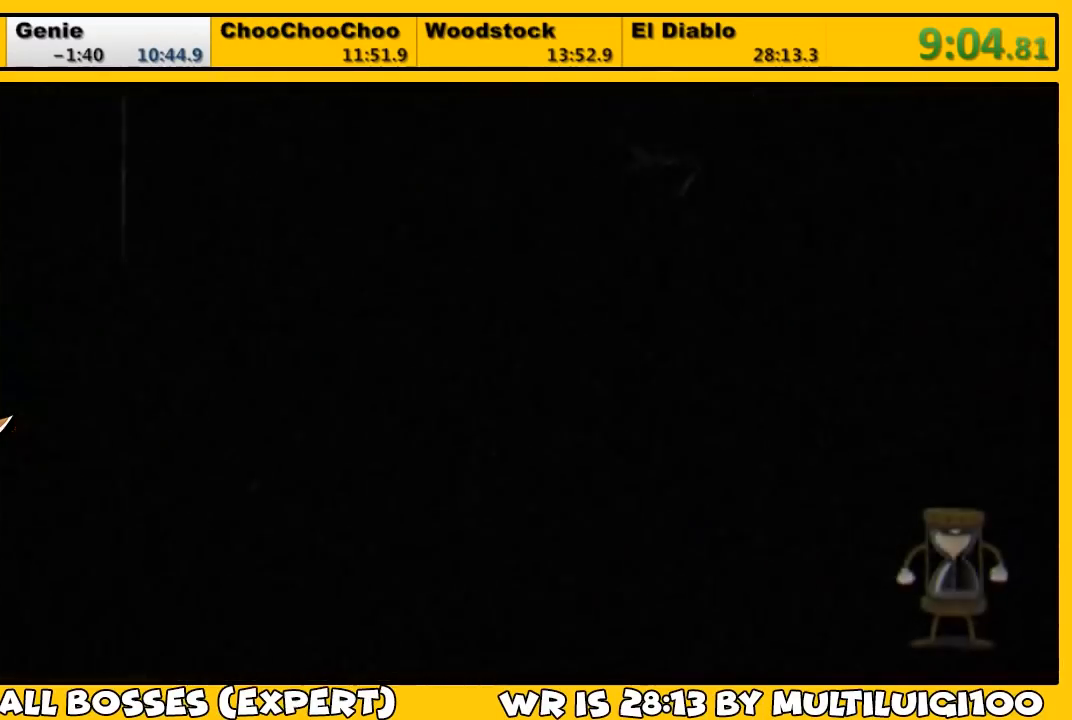
{"buttons": [], "left_stick": "center", "right_stick": "center", "events": [[50, "CROSS", "up"], [117, "CROSS", "down"], [150, "CROSS", "up"], [250, "CROSS", "down"], [283, "CROSS", "up"], [383, "CROSS", "down"], [417, "CROSS", "up"]]}
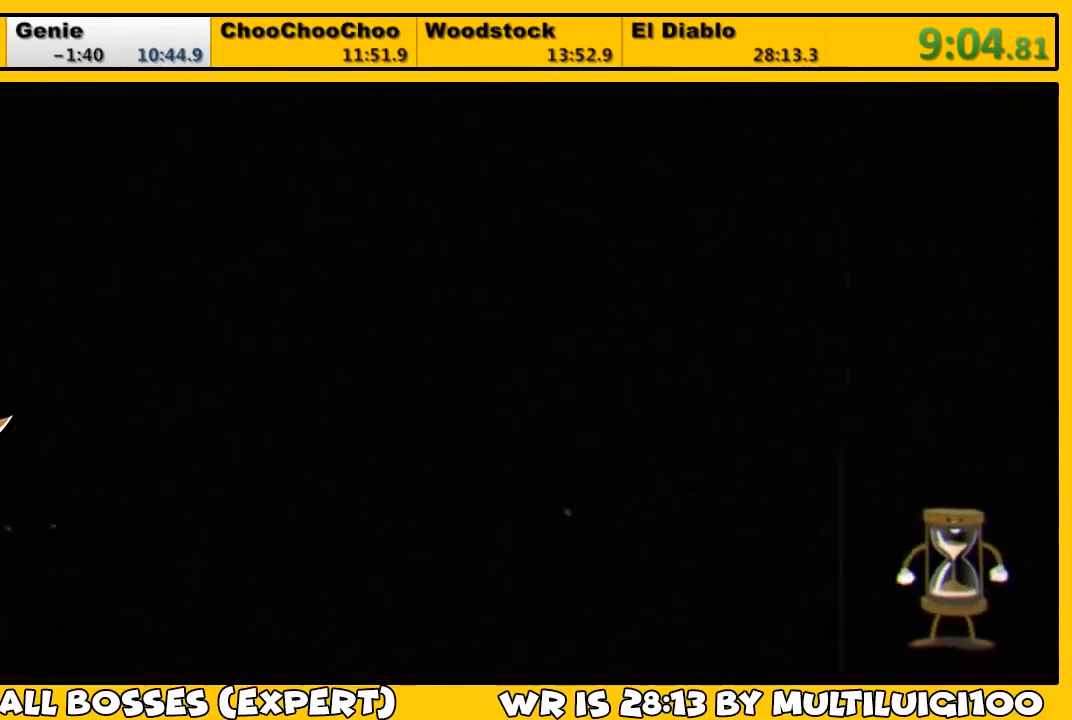
{"buttons": ["L1"], "left_stick": "center", "right_stick": "center", "events": [[200, "L1", "down"]]}
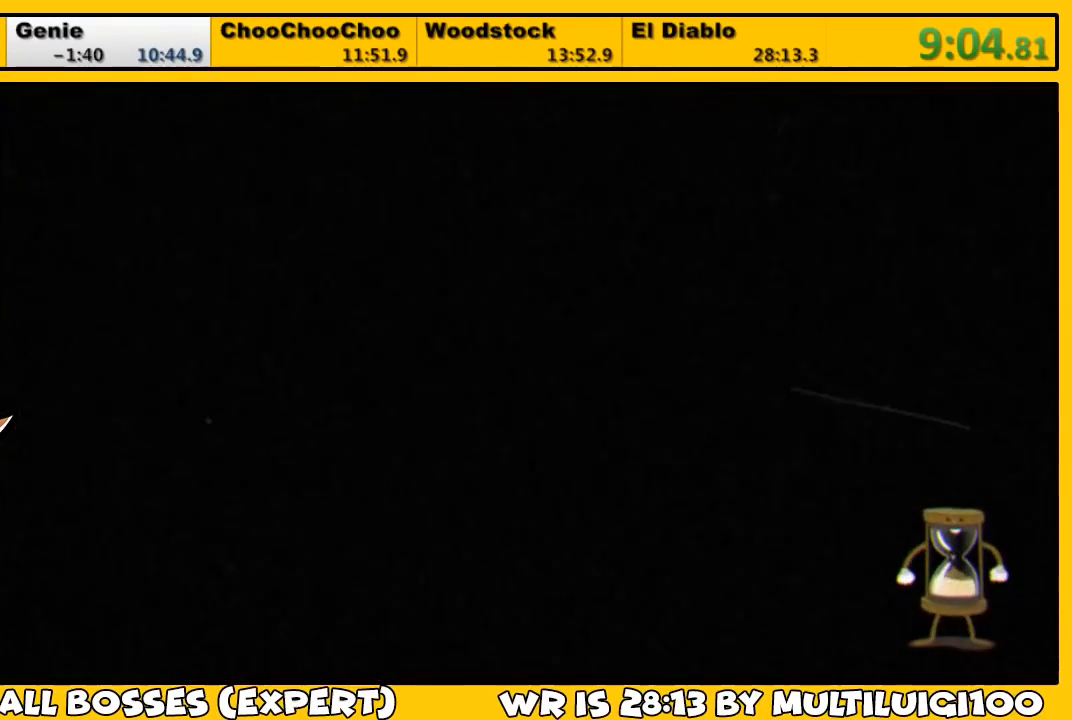
{"buttons": ["L1"], "left_stick": "center", "right_stick": "center", "events": []}
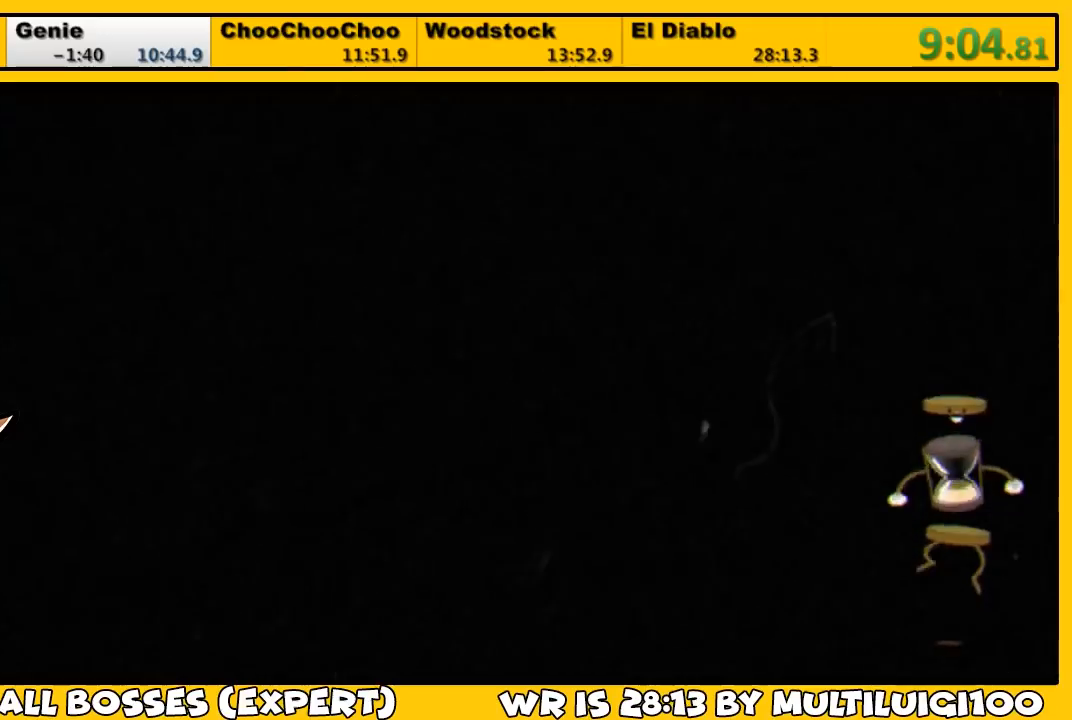
{"buttons": ["L1"], "left_stick": "center", "right_stick": "center", "events": []}
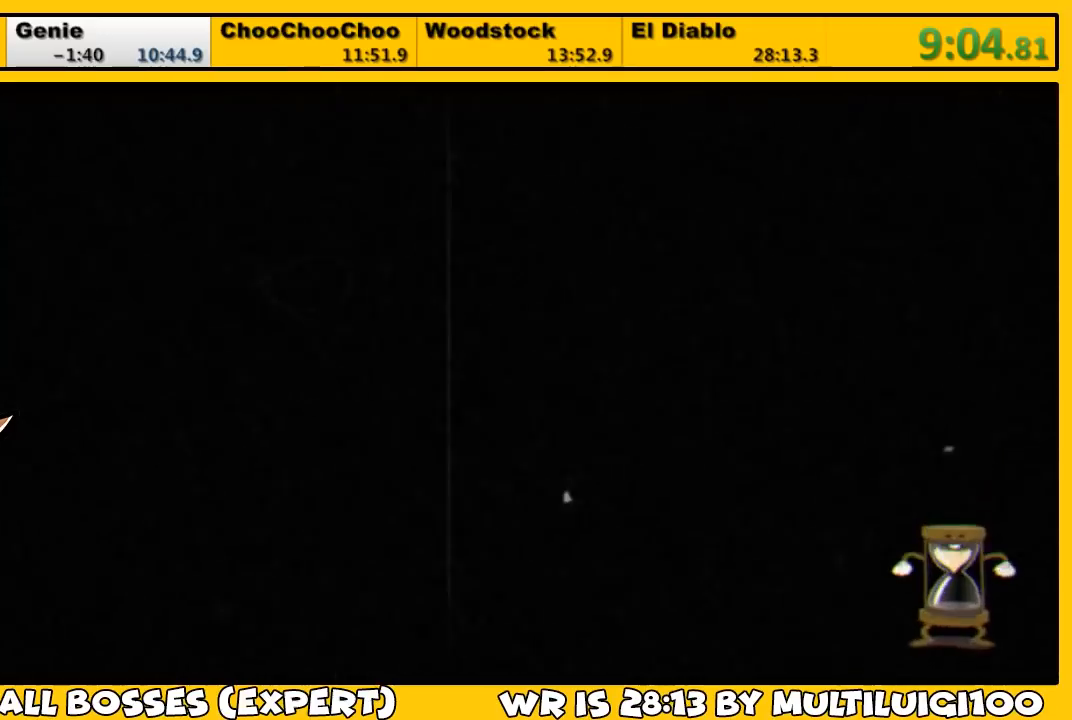
{"buttons": ["L1"], "left_stick": "center", "right_stick": "center", "events": []}
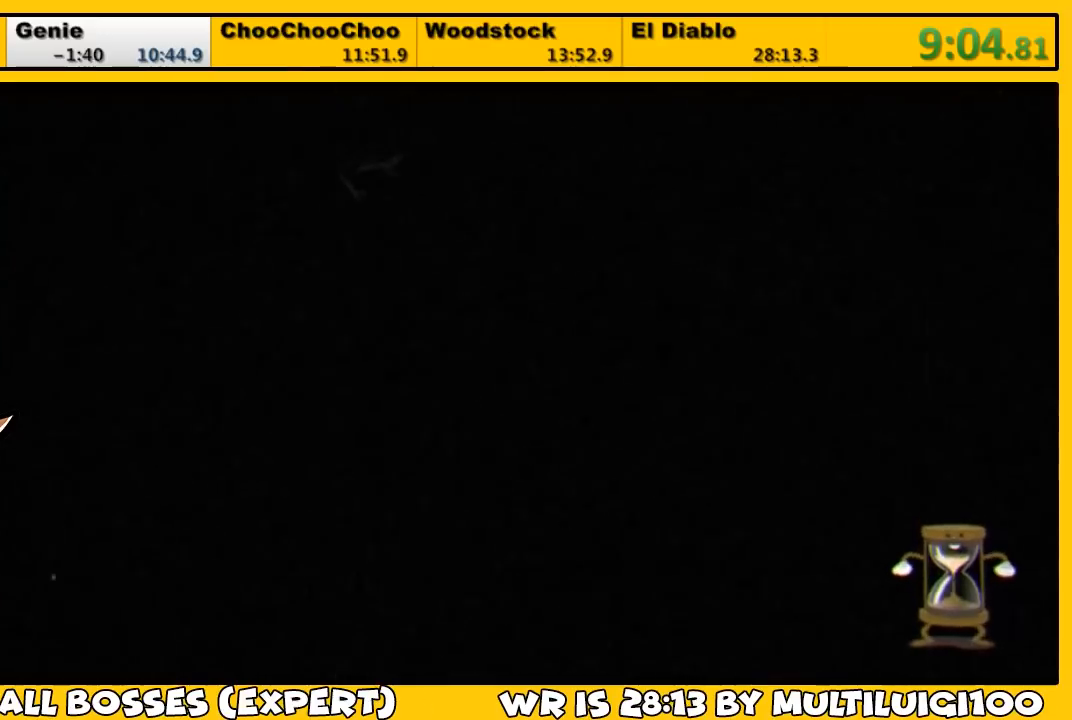
{"buttons": ["L1"], "left_stick": "center", "right_stick": "center", "events": []}
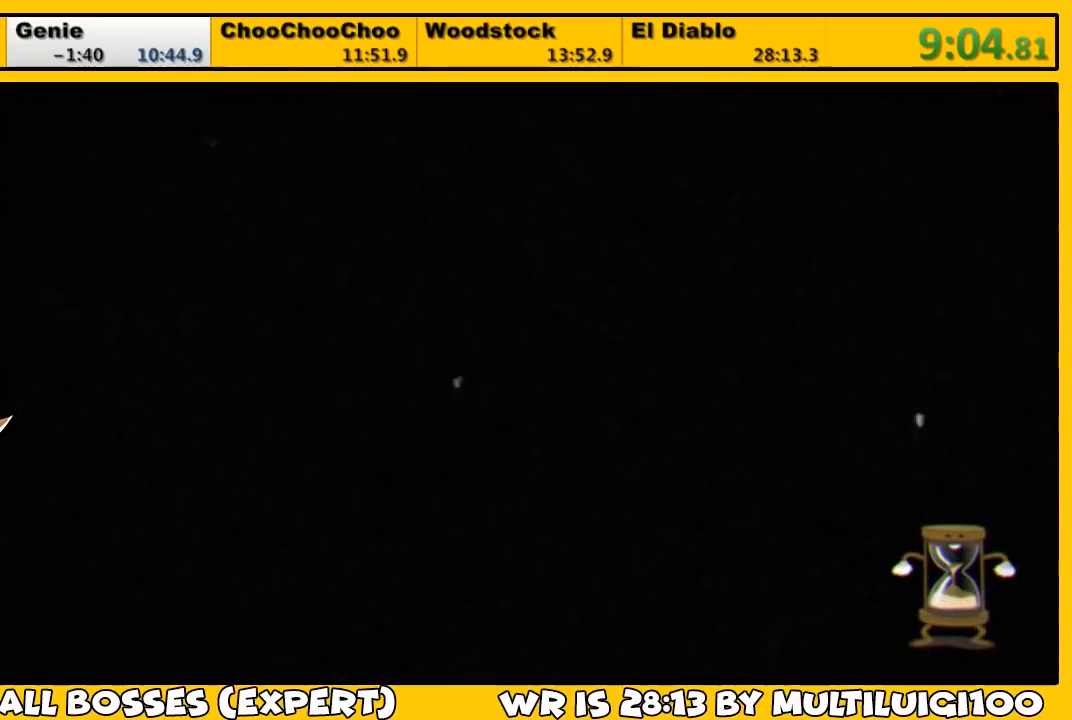
{"buttons": ["L1"], "left_stick": "center", "right_stick": "center", "events": []}
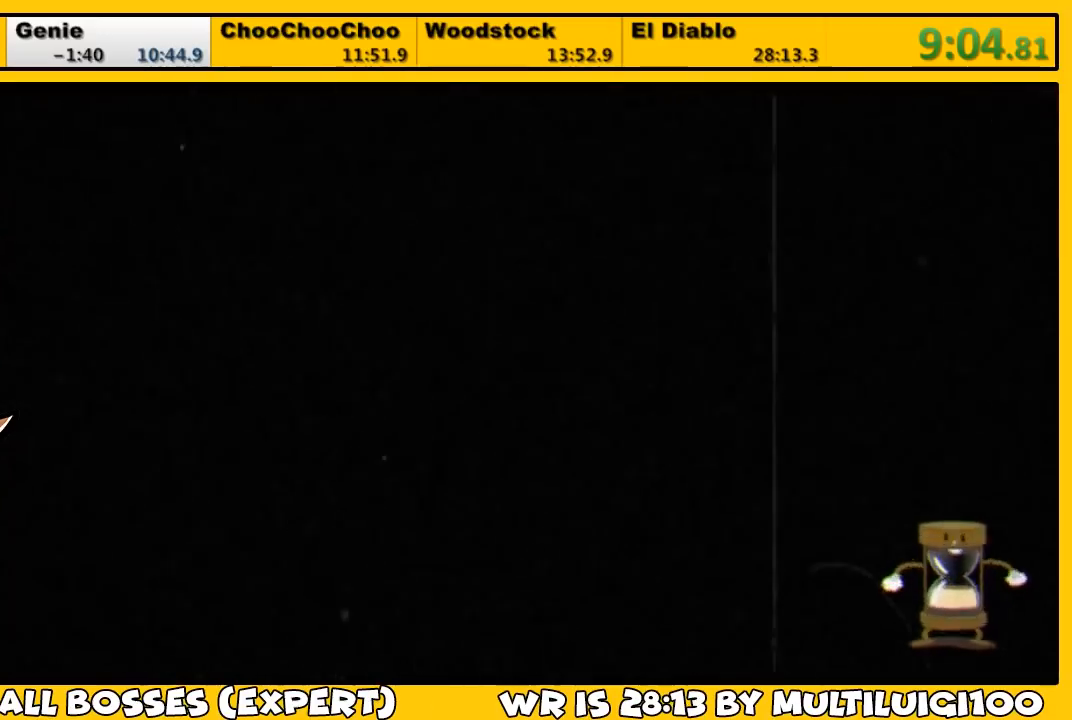
{"buttons": ["L1", "DPAD_RIGHT"], "left_stick": "center", "right_stick": "center", "events": [[150, "DPAD_RIGHT", "down"]]}
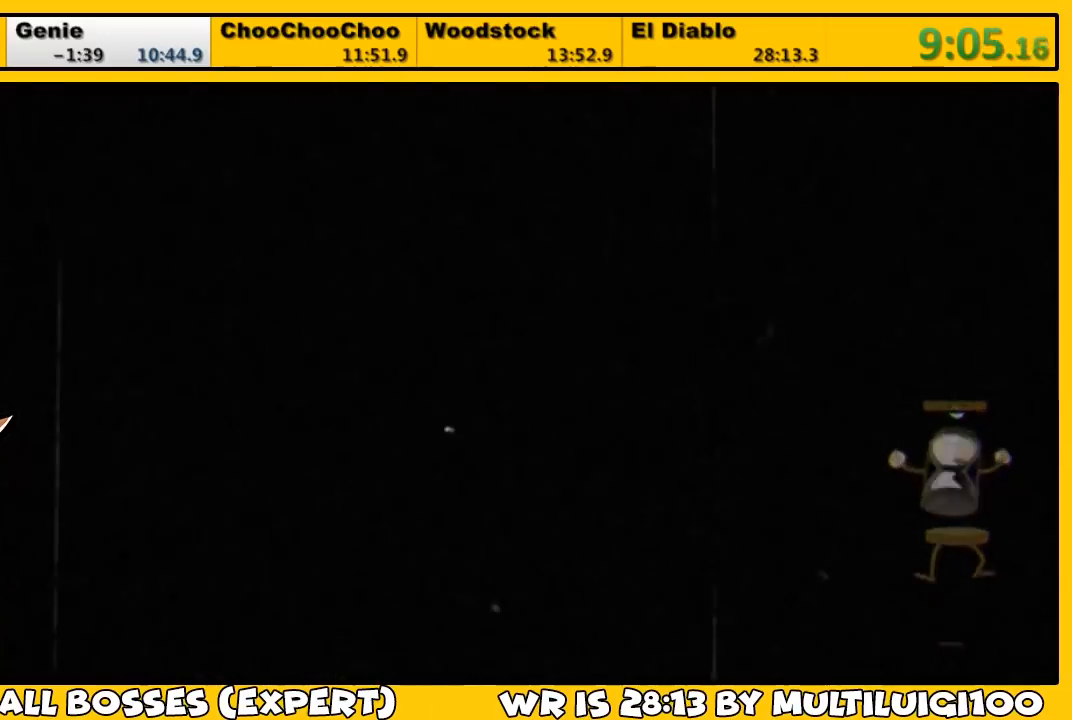
{"buttons": ["L1", "DPAD_RIGHT"], "left_stick": "center", "right_stick": "center", "events": []}
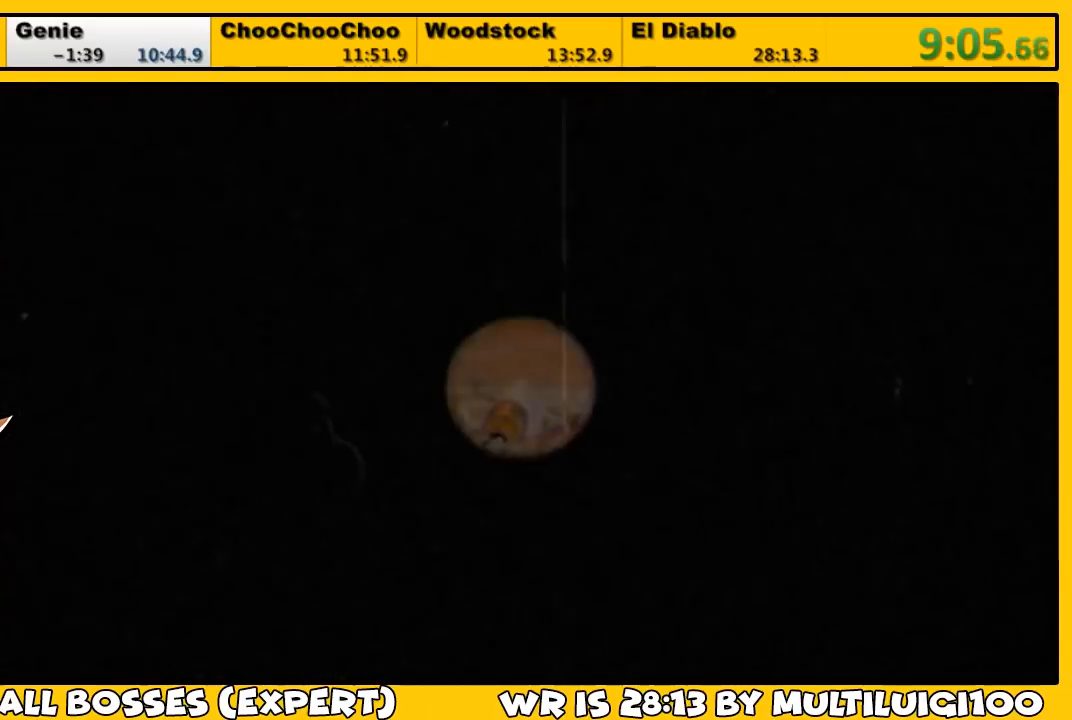
{"buttons": ["L1", "DPAD_RIGHT"], "left_stick": "center", "right_stick": "center", "events": []}
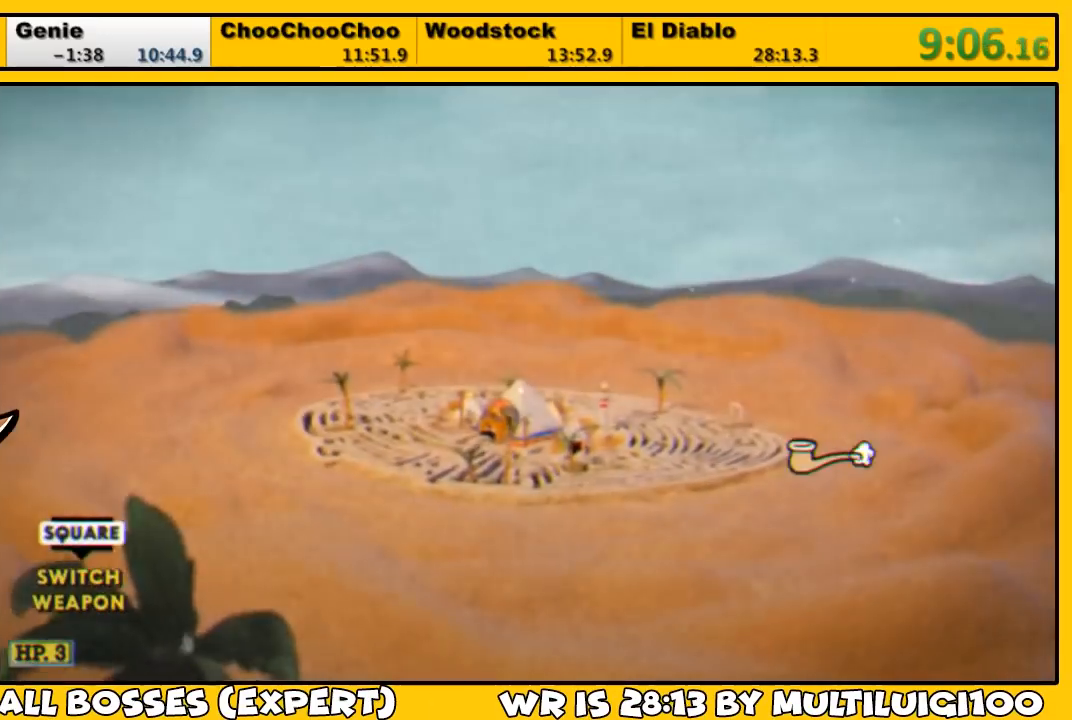
{"buttons": ["L1", "DPAD_RIGHT"], "left_stick": "center", "right_stick": "center", "events": []}
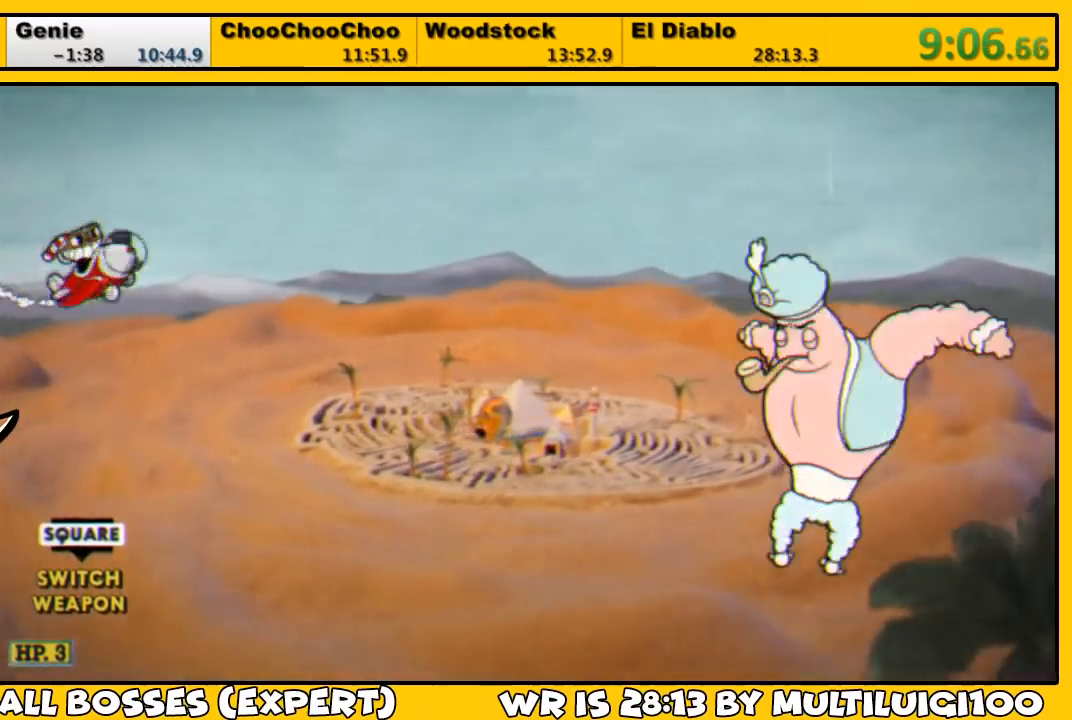
{"buttons": ["L1", "DPAD_DOWN", "DPAD_RIGHT"], "left_stick": "center", "right_stick": "center", "events": [[450, "DPAD_DOWN", "down"]]}
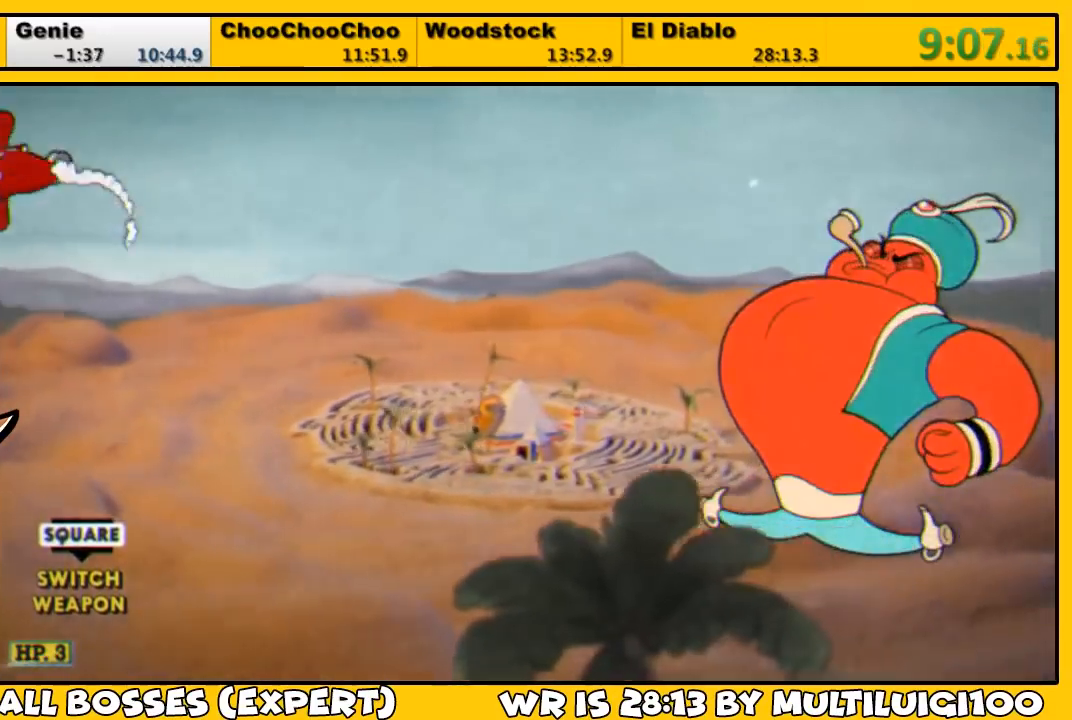
{"buttons": ["L1", "DPAD_DOWN", "DPAD_RIGHT"], "left_stick": "center", "right_stick": "center", "events": []}
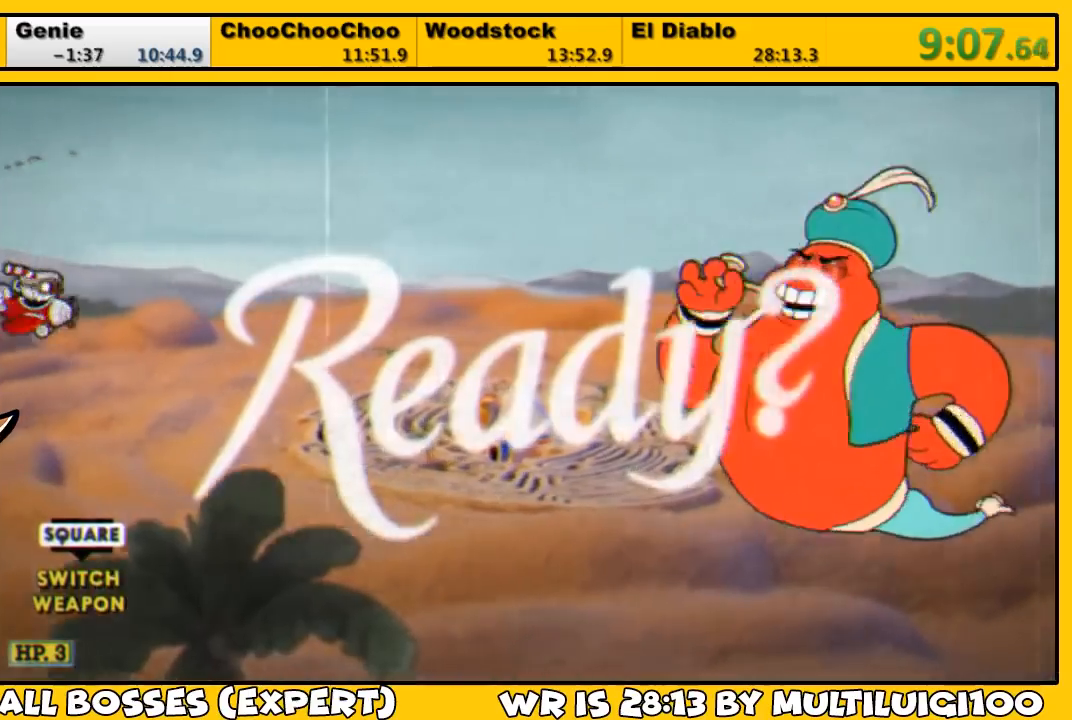
{"buttons": ["L1", "DPAD_DOWN", "DPAD_RIGHT"], "left_stick": "center", "right_stick": "center", "events": []}
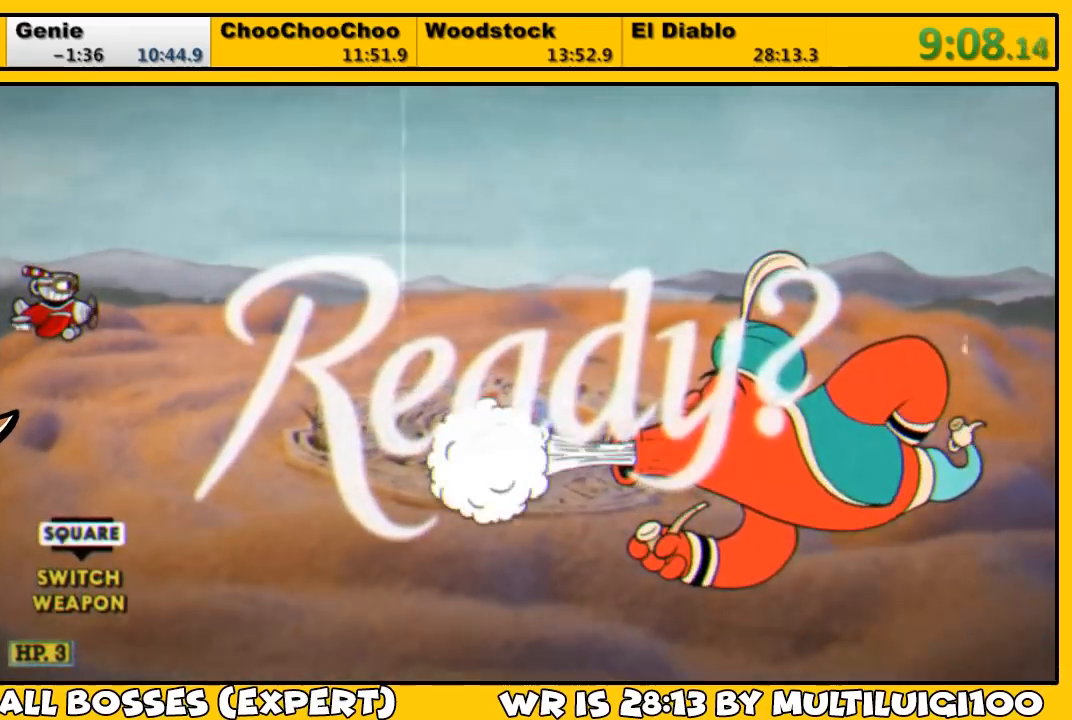
{"buttons": ["L1", "DPAD_RIGHT"], "left_stick": "center", "right_stick": "center", "events": [[400, "DPAD_DOWN", "up"]]}
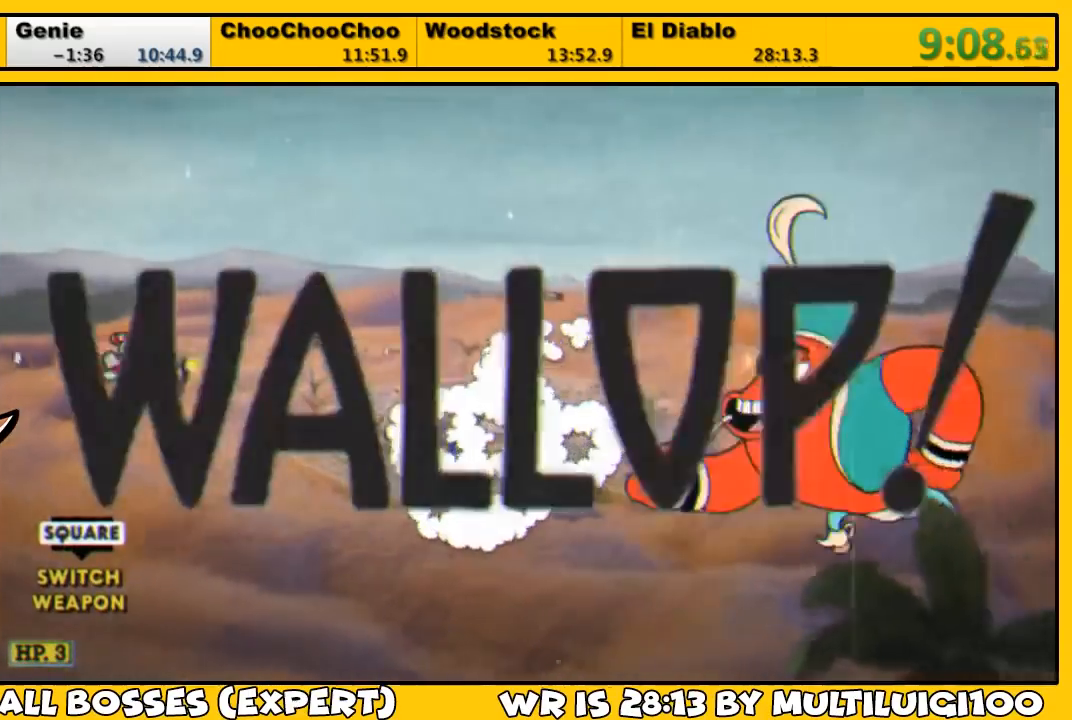
{"buttons": ["L1", "DPAD_RIGHT"], "left_stick": "center", "right_stick": "center", "events": []}
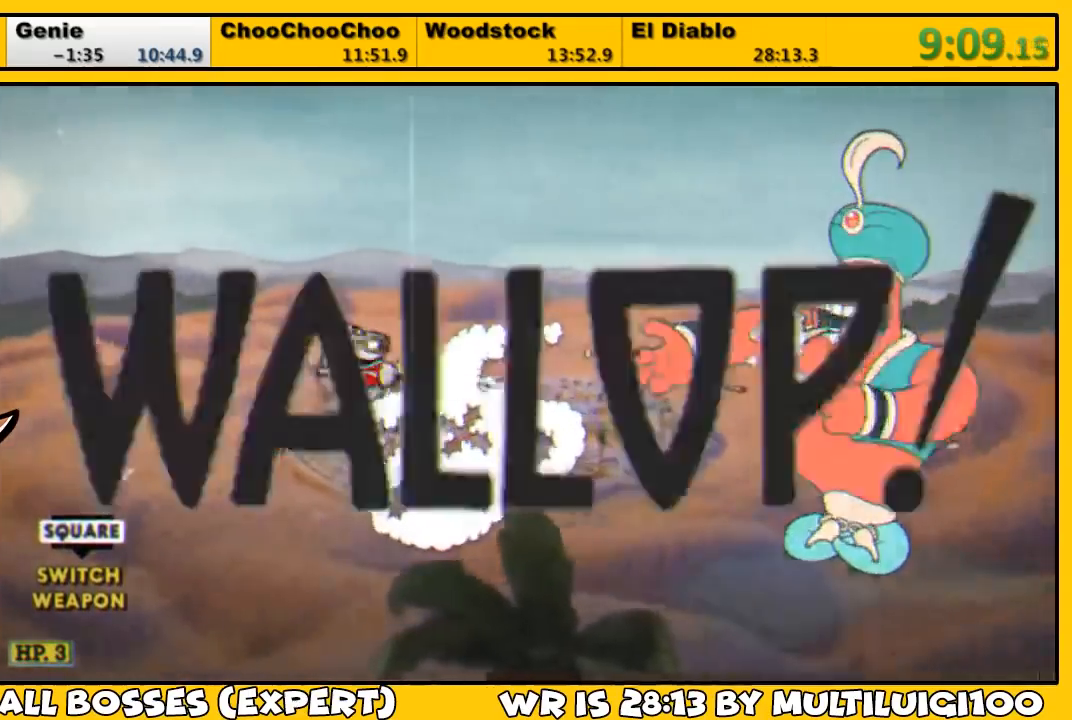
{"buttons": ["SQUARE", "L1"], "left_stick": "center", "right_stick": "center", "events": [[400, "DPAD_RIGHT", "up"], [400, "SQUARE", "down"], [433, "SQUARE", "up"], [500, "SQUARE", "down"]]}
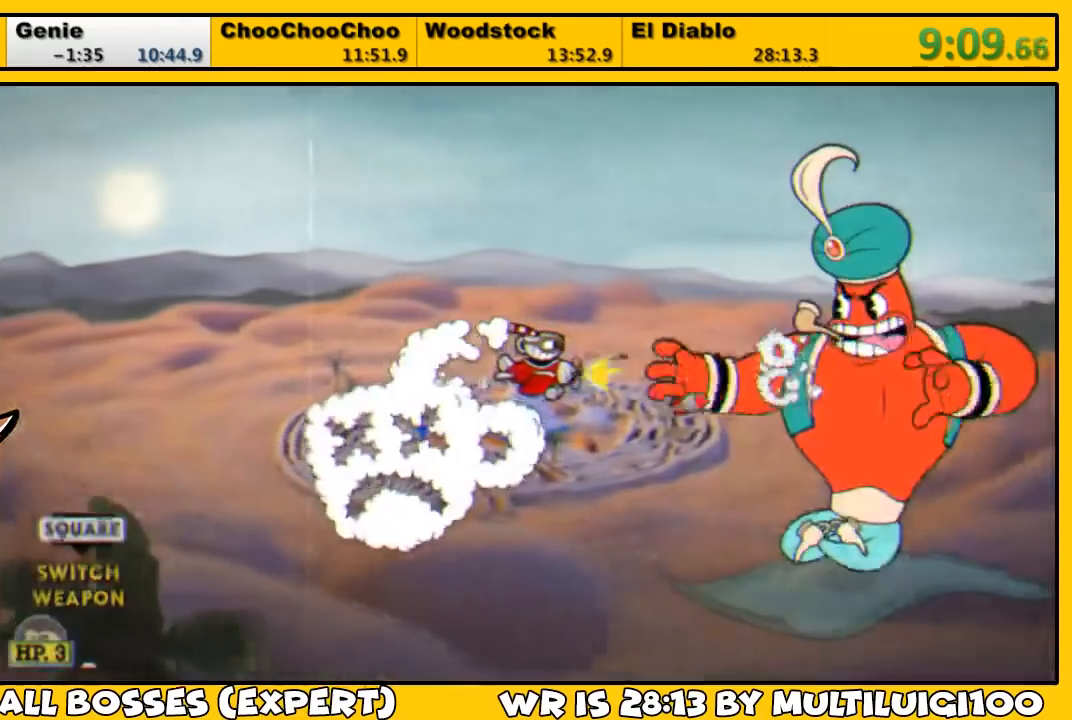
{"buttons": ["L1"], "left_stick": "center", "right_stick": "center", "events": [[67, "SQUARE", "up"], [450, "SQUARE", "down"], [500, "SQUARE", "up"]]}
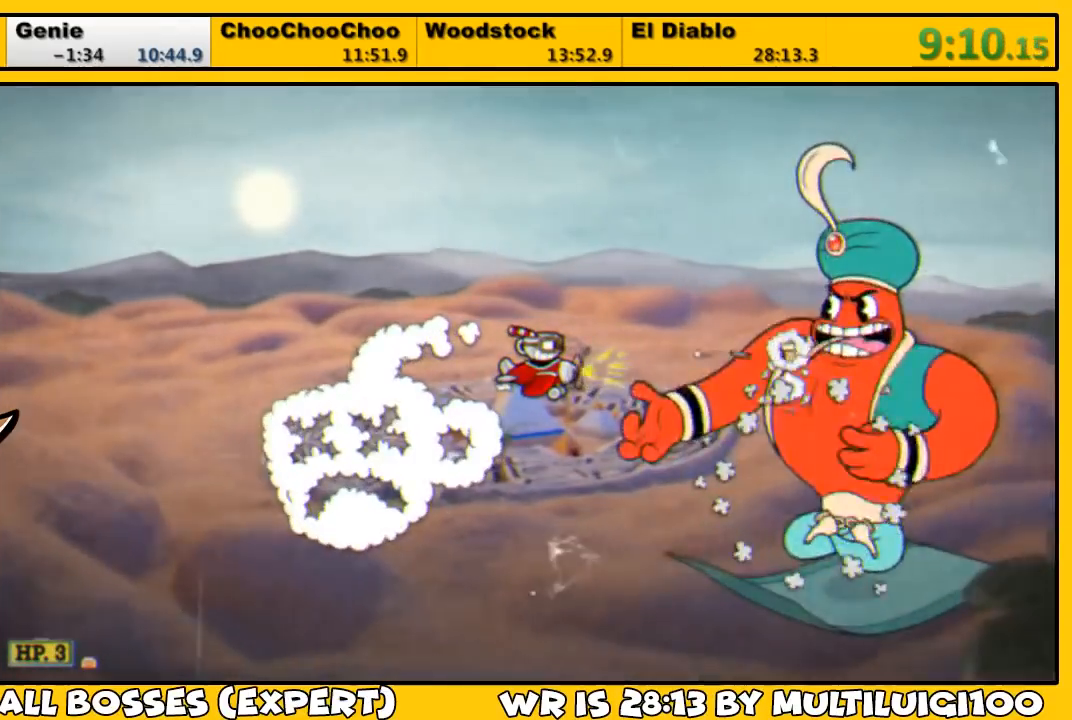
{"buttons": ["SQUARE", "L1"], "left_stick": "center", "right_stick": "center", "events": [[50, "SQUARE", "down"], [100, "SQUARE", "up"], [317, "DPAD_RIGHT", "down"], [383, "DPAD_RIGHT", "up"], [483, "SQUARE", "down"]]}
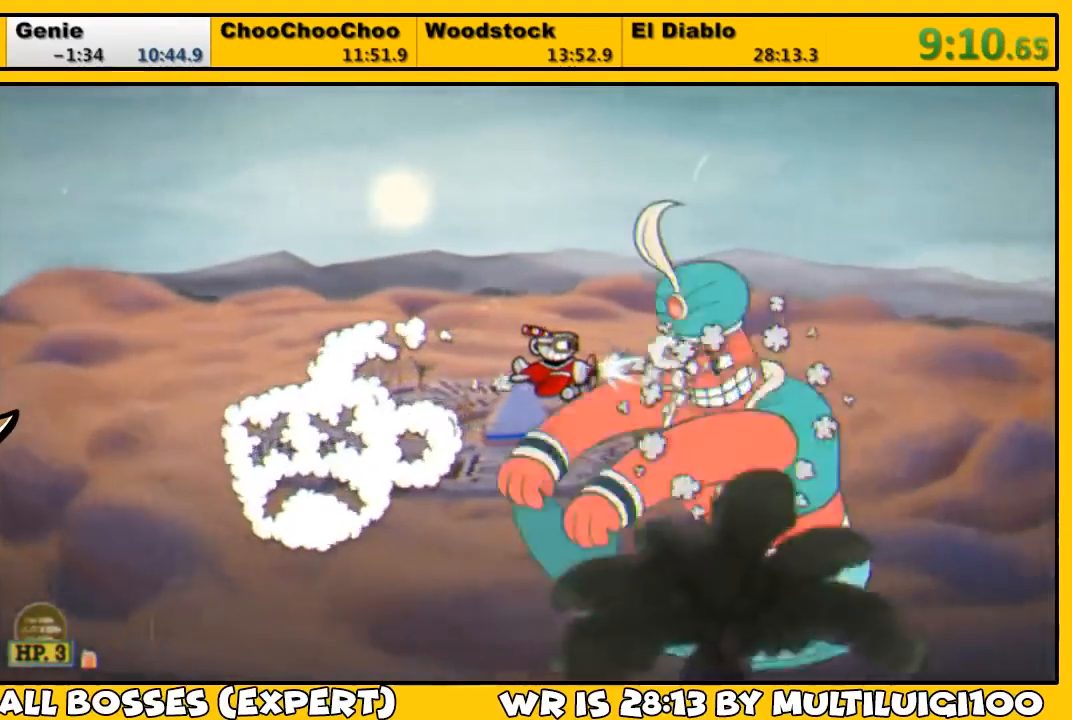
{"buttons": ["L1"], "left_stick": "center", "right_stick": "center", "events": [[50, "SQUARE", "up"], [117, "SQUARE", "down"], [150, "SQUARE", "up"]]}
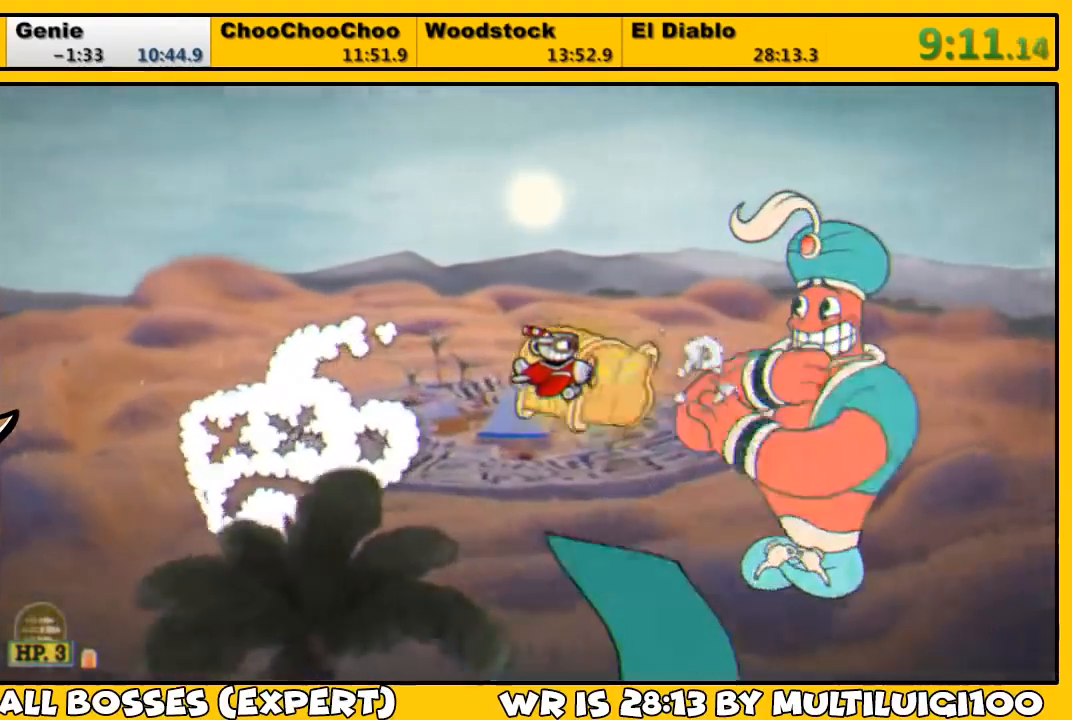
{"buttons": ["L1"], "left_stick": "center", "right_stick": "center", "events": [[17, "DPAD_UP", "down"], [83, "DPAD_UP", "up"], [117, "SQUARE", "down"], [183, "SQUARE", "up"], [217, "SQUARE", "down"], [283, "SQUARE", "up"]]}
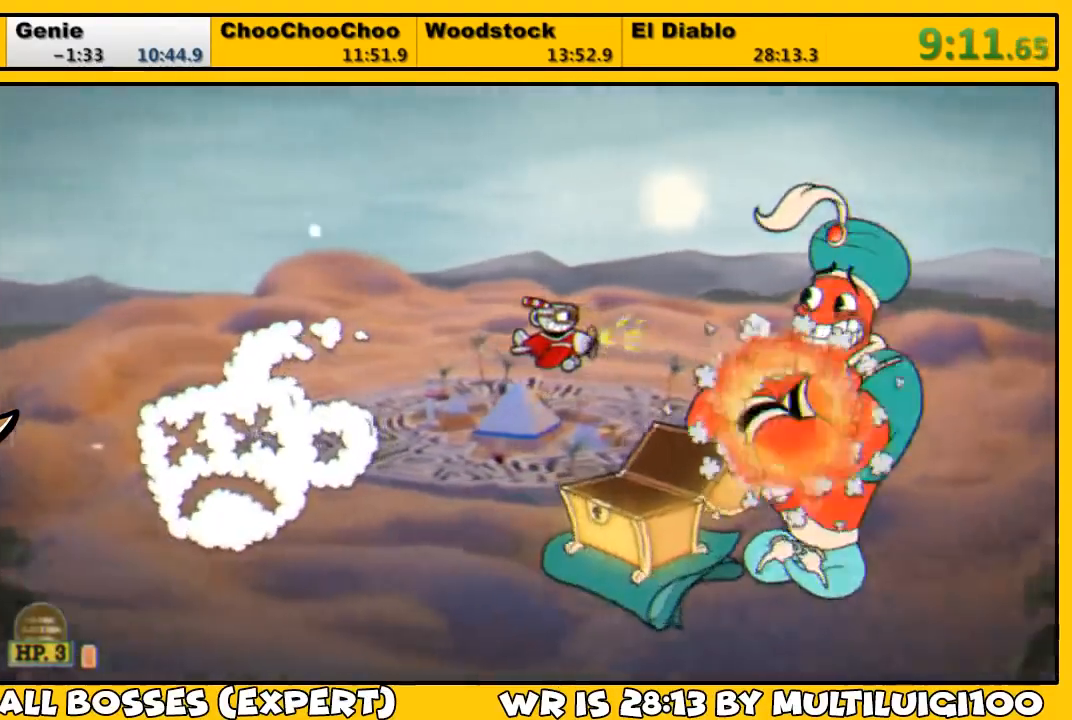
{"buttons": ["L1", "DPAD_LEFT"], "left_stick": "center", "right_stick": "center", "events": [[50, "DPAD_UP", "down"], [117, "DPAD_UP", "up"], [200, "DPAD_LEFT", "down"], [250, "SQUARE", "down"], [300, "SQUARE", "up"], [367, "DPAD_LEFT", "up"], [367, "SQUARE", "down"], [400, "SQUARE", "up"], [467, "DPAD_LEFT", "down"]]}
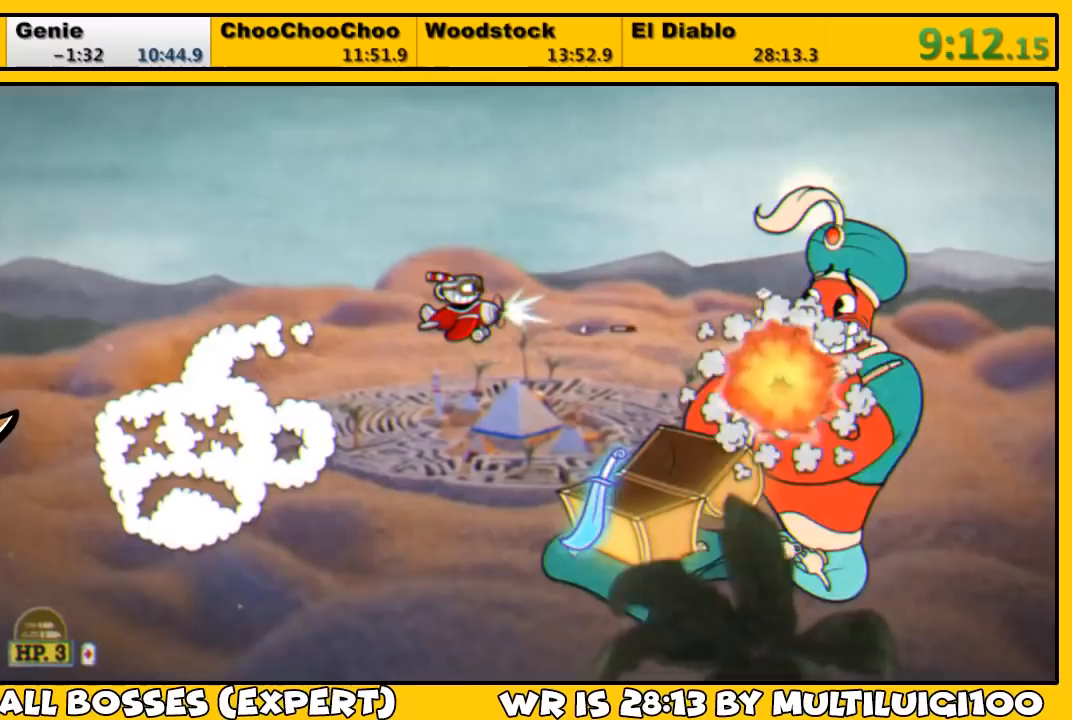
{"buttons": ["L1"], "left_stick": "center", "right_stick": "center", "events": [[33, "DPAD_LEFT", "up"], [233, "DPAD_RIGHT", "down"], [267, "DPAD_RIGHT", "up"], [300, "SQUARE", "down"], [333, "SQUARE", "up"], [433, "SQUARE", "down"], [467, "SQUARE", "up"]]}
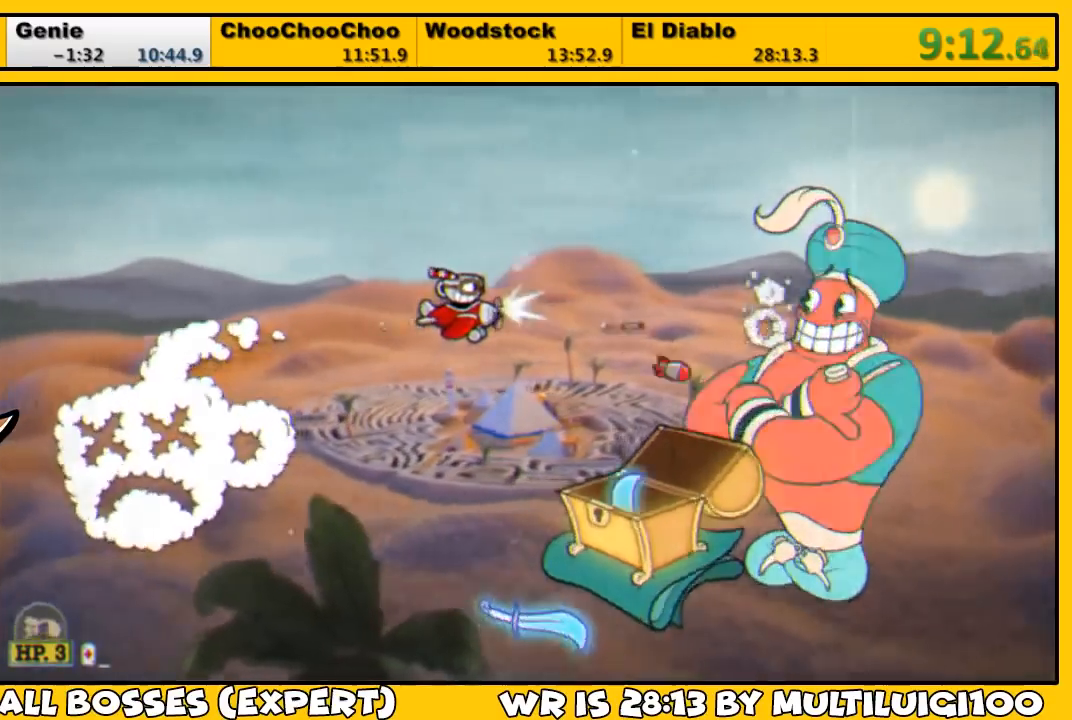
{"buttons": ["L1", "DPAD_LEFT"], "left_stick": "center", "right_stick": "center", "events": [[400, "SQUARE", "down"], [433, "DPAD_LEFT", "down"], [467, "SQUARE", "up"]]}